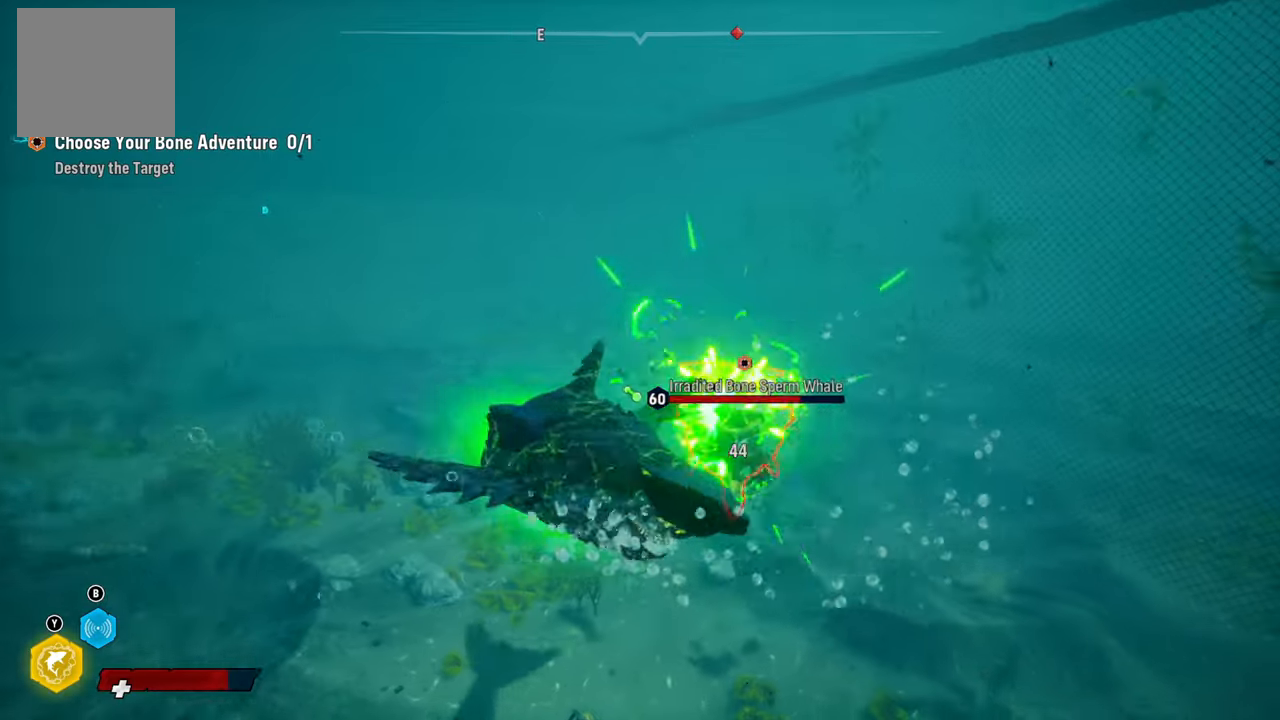
Gameplay with a controller (Xbox layout); each line is a JSON object with the inputs held at the frame after it. "events" lists button and stick changes between this image and that frame as [ms after this image, input, new state], when the widget could be followed in between.
{"buttons": ["L2"], "left_stick": "up", "right_stick": "center", "events": [[140, "right_stick", "center"], [340, "R1", "down"], [500, "R1", "up"]]}
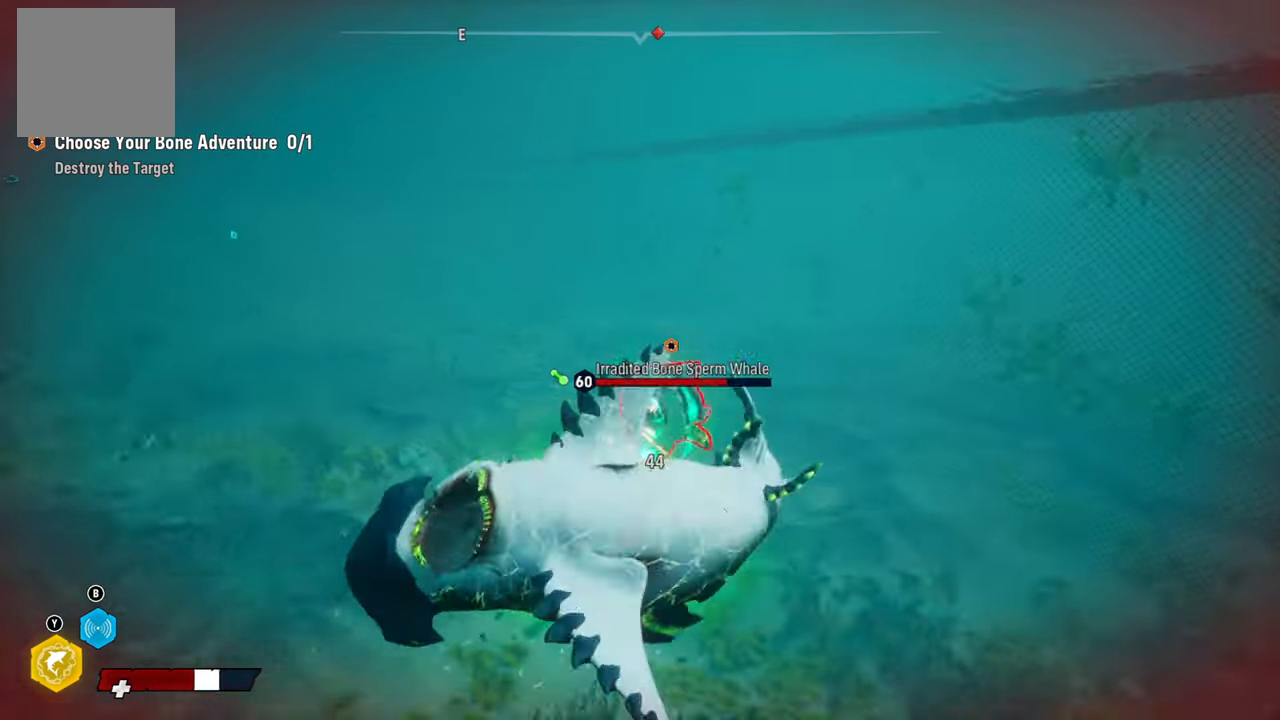
{"buttons": [], "left_stick": "up", "right_stick": "down-left", "events": [[60, "R1", "down"], [200, "R1", "up"], [400, "L2", "up"], [400, "right_stick", "down-left"]]}
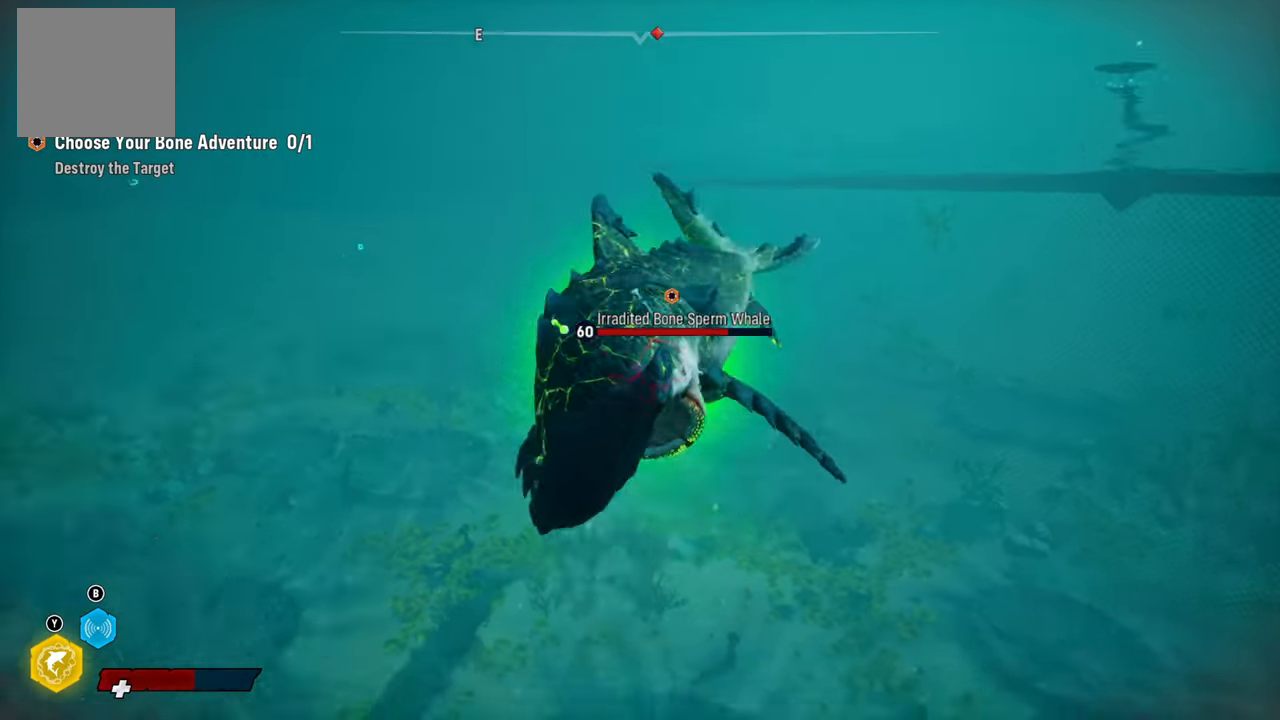
{"buttons": ["X", "L2"], "left_stick": "up", "right_stick": "center", "events": [[60, "left_stick", "center"], [140, "right_stick", "center"], [220, "left_stick", "up"], [280, "L2", "down"], [420, "X", "down"]]}
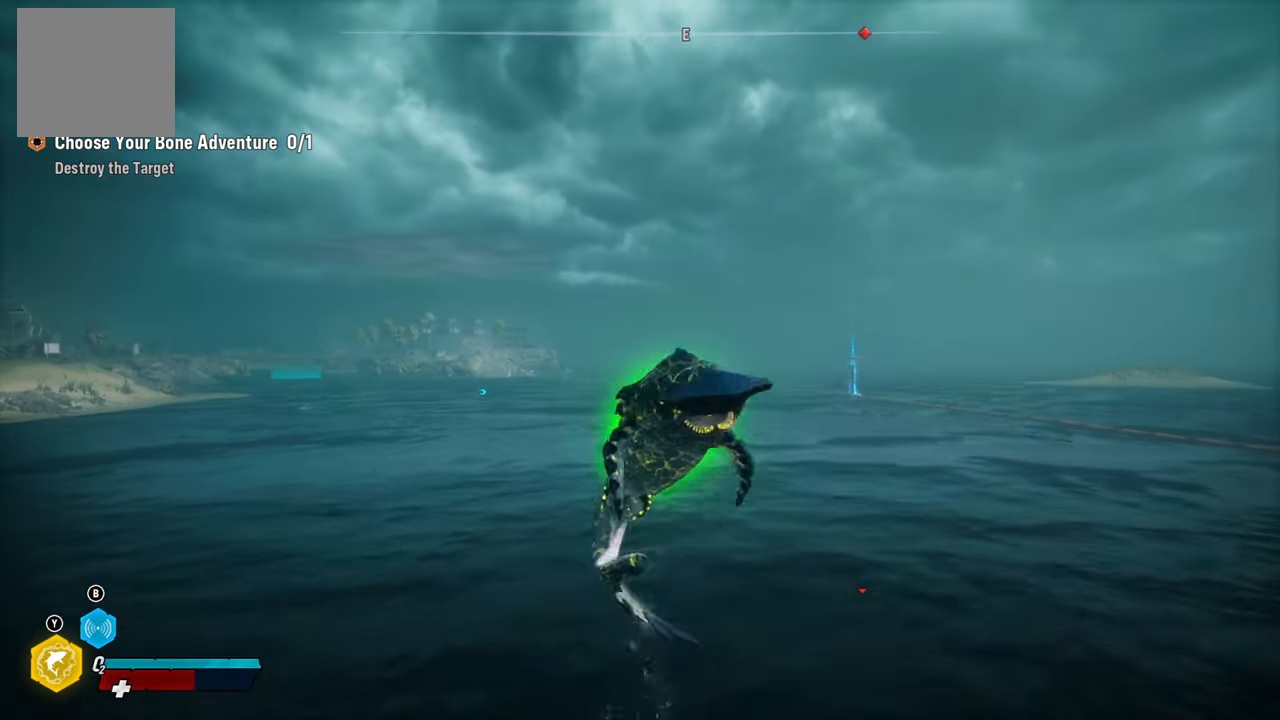
{"buttons": ["L2"], "left_stick": "up", "right_stick": "center", "events": [[120, "X", "up"]]}
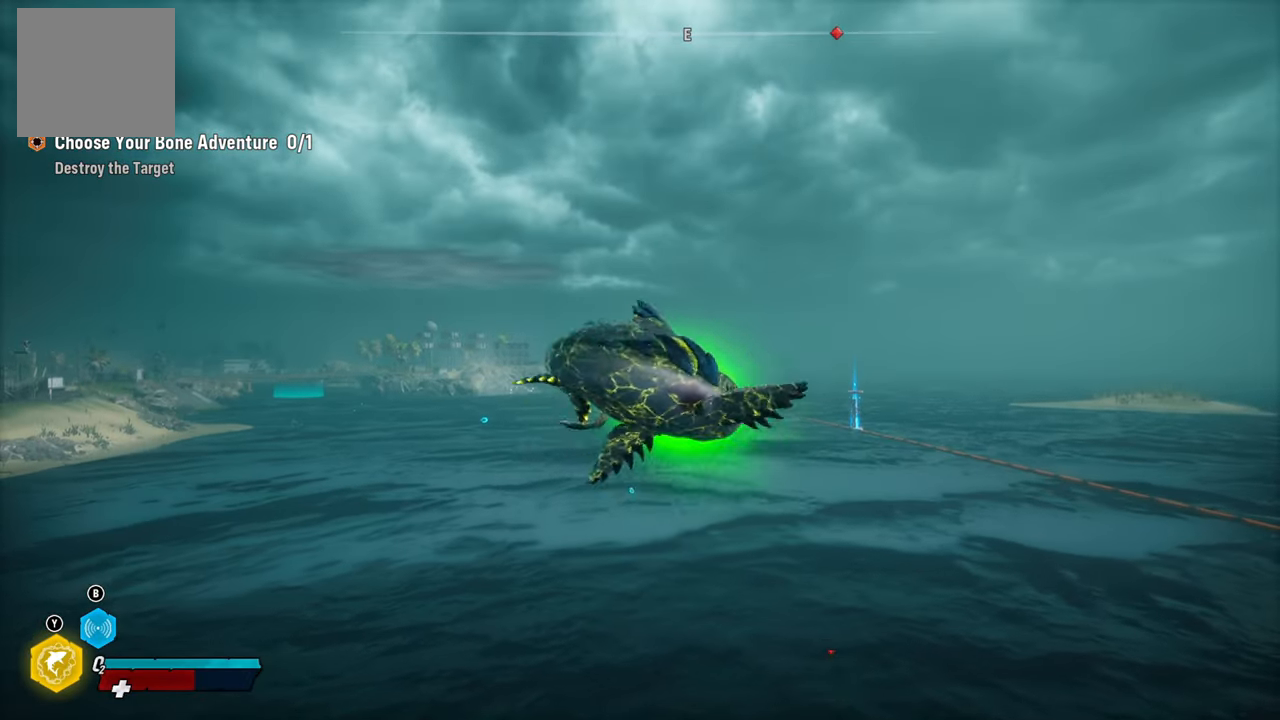
{"buttons": [], "left_stick": "center", "right_stick": "center", "events": [[140, "left_stick", "center"], [200, "L2", "up"], [300, "B", "down"], [480, "B", "up"]]}
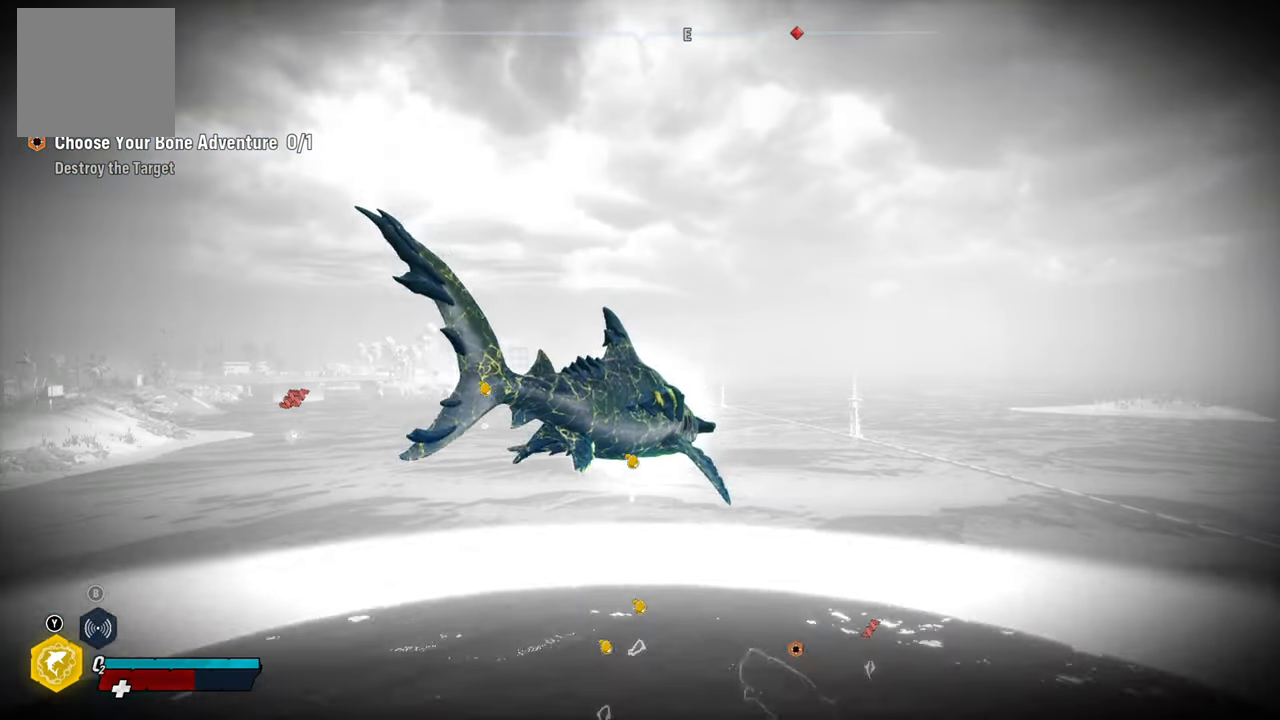
{"buttons": [], "left_stick": "center", "right_stick": "down-left", "events": [[400, "right_stick", "down-left"]]}
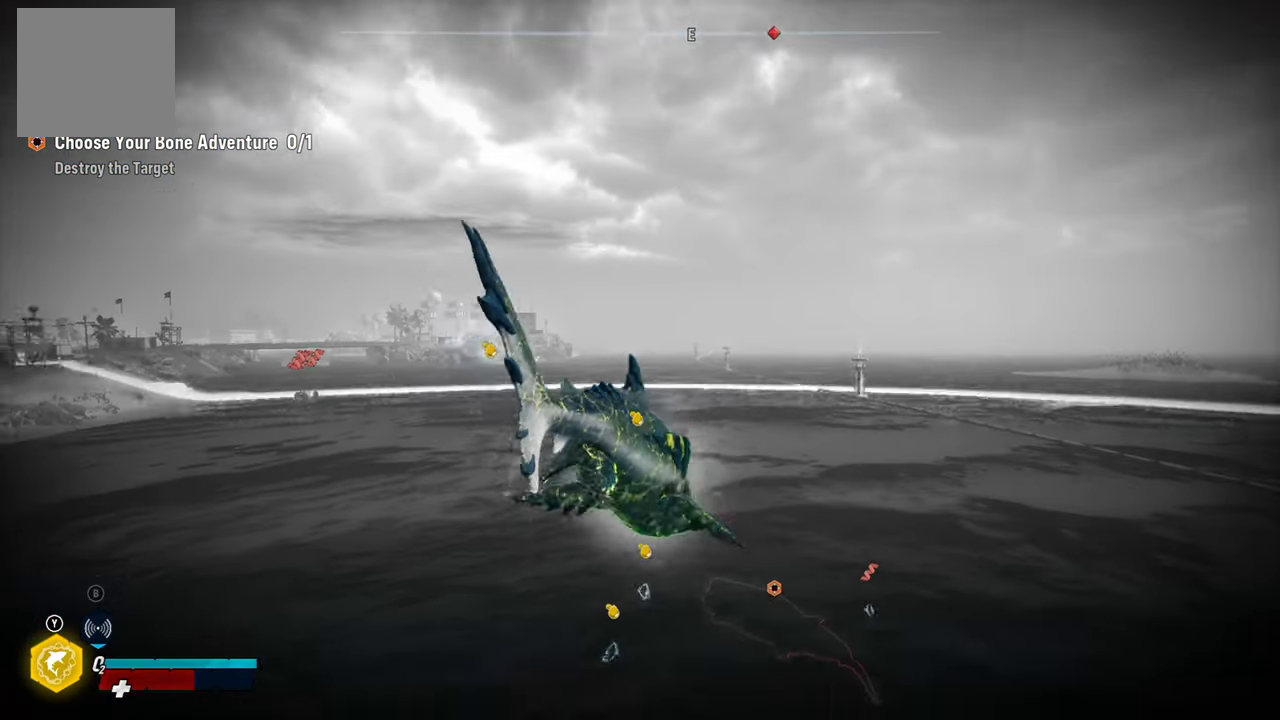
{"buttons": [], "left_stick": "up-left", "right_stick": "center", "events": [[60, "left_stick", "down-left"], [100, "right_stick", "center"], [320, "left_stick", "up-left"]]}
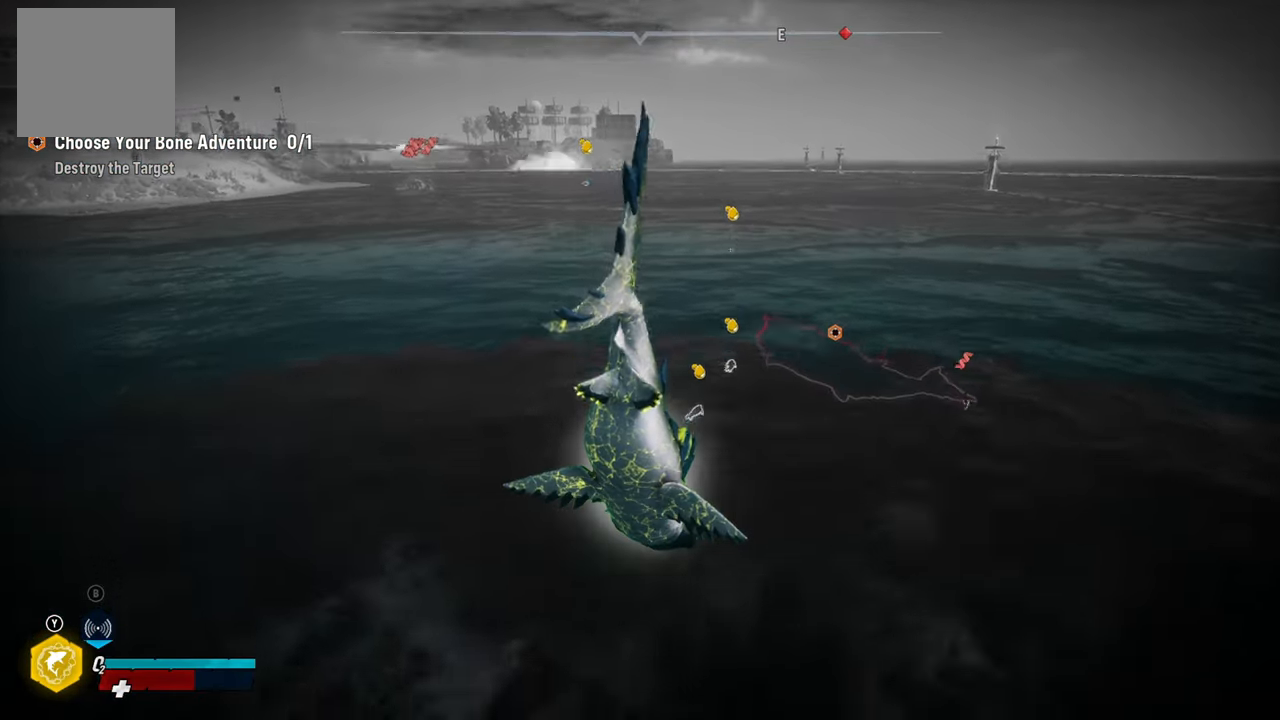
{"buttons": [], "left_stick": "center", "right_stick": "center", "events": [[120, "left_stick", "up"], [400, "left_stick", "center"]]}
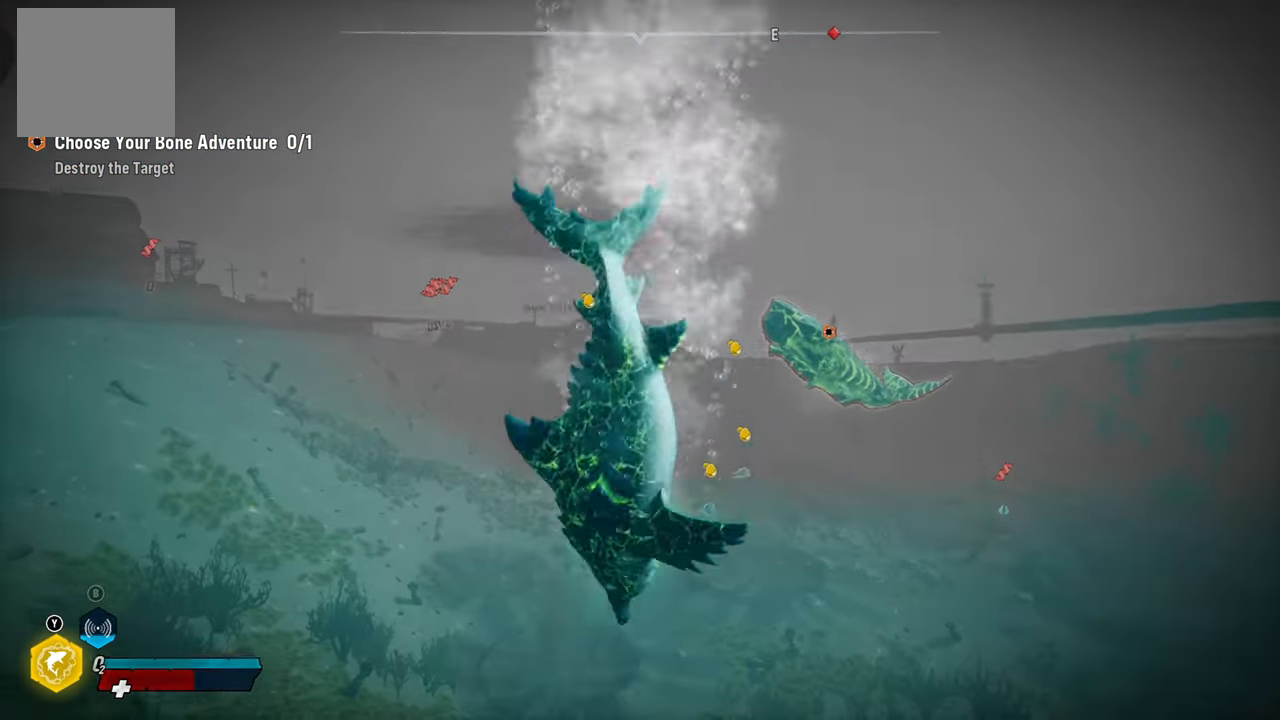
{"buttons": [], "left_stick": "center", "right_stick": "center", "events": [[160, "right_stick", "up-right"], [380, "right_stick", "center"]]}
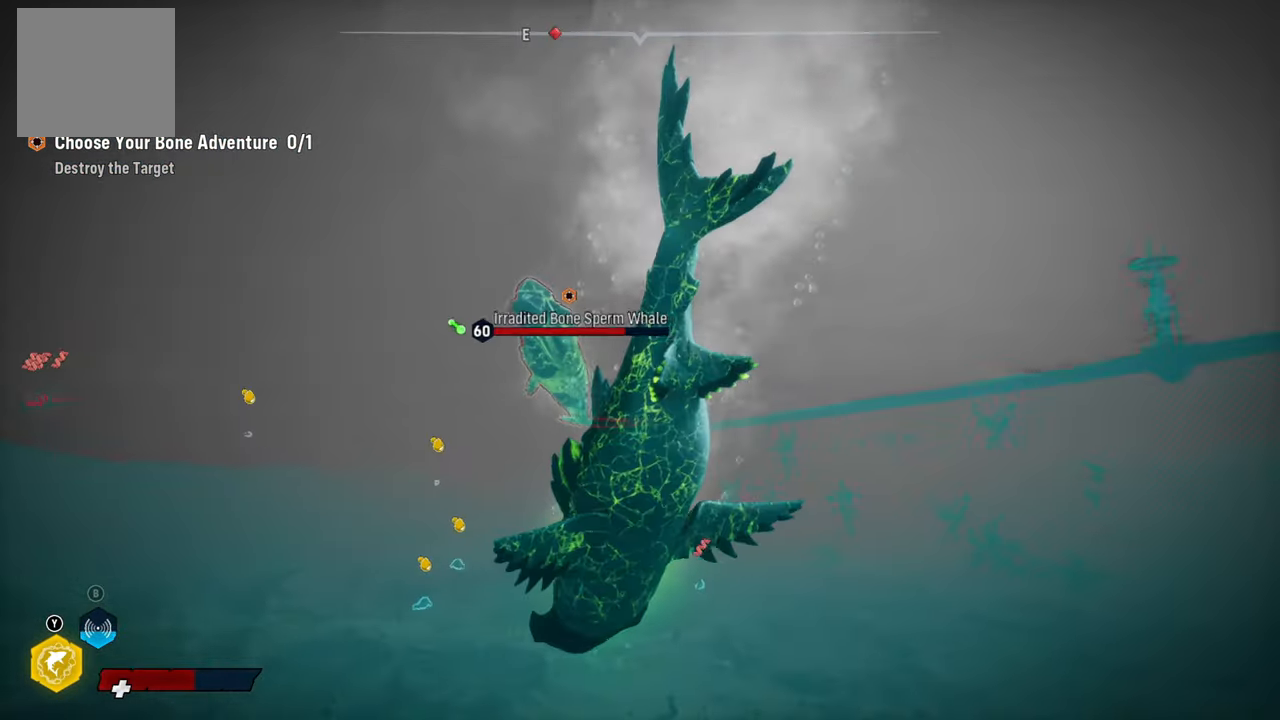
{"buttons": [], "left_stick": "center", "right_stick": "up", "events": [[220, "L1", "down"], [280, "right_stick", "up"], [380, "L1", "up"]]}
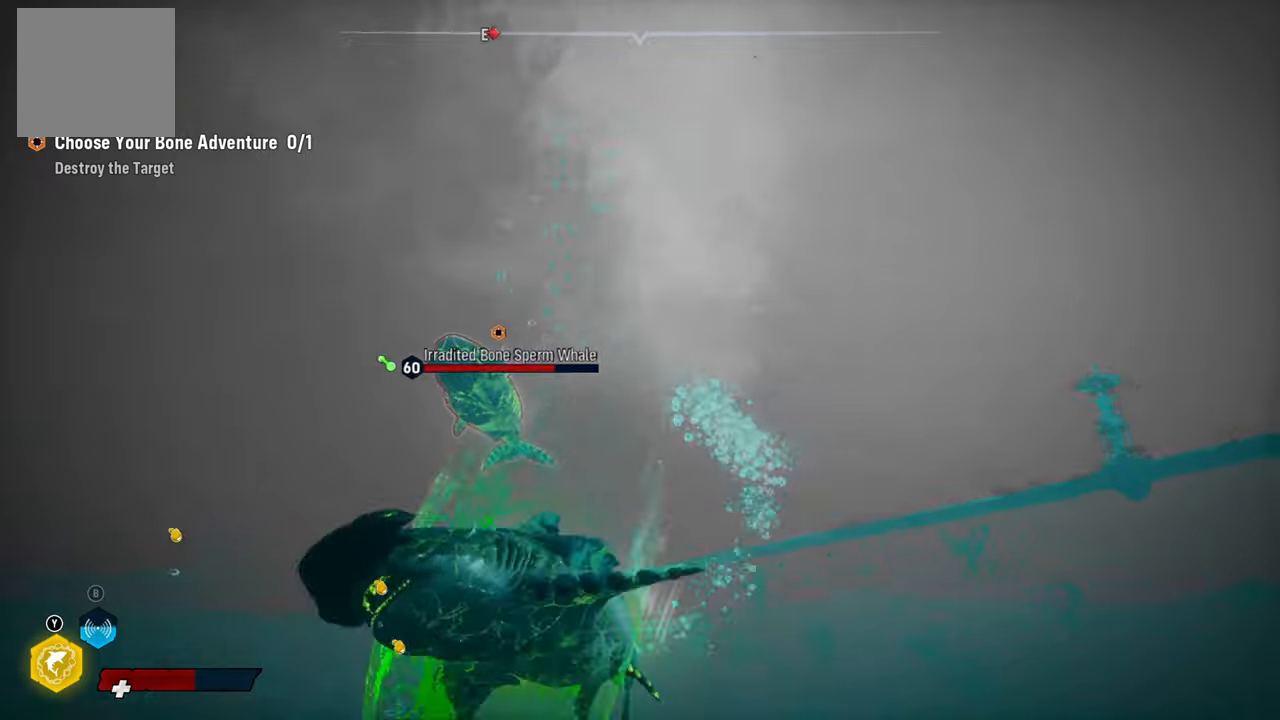
{"buttons": ["L2"], "left_stick": "up", "right_stick": "center", "events": [[60, "right_stick", "center"], [300, "right_stick", "down"], [380, "left_stick", "up"], [400, "L2", "down"], [500, "right_stick", "center"]]}
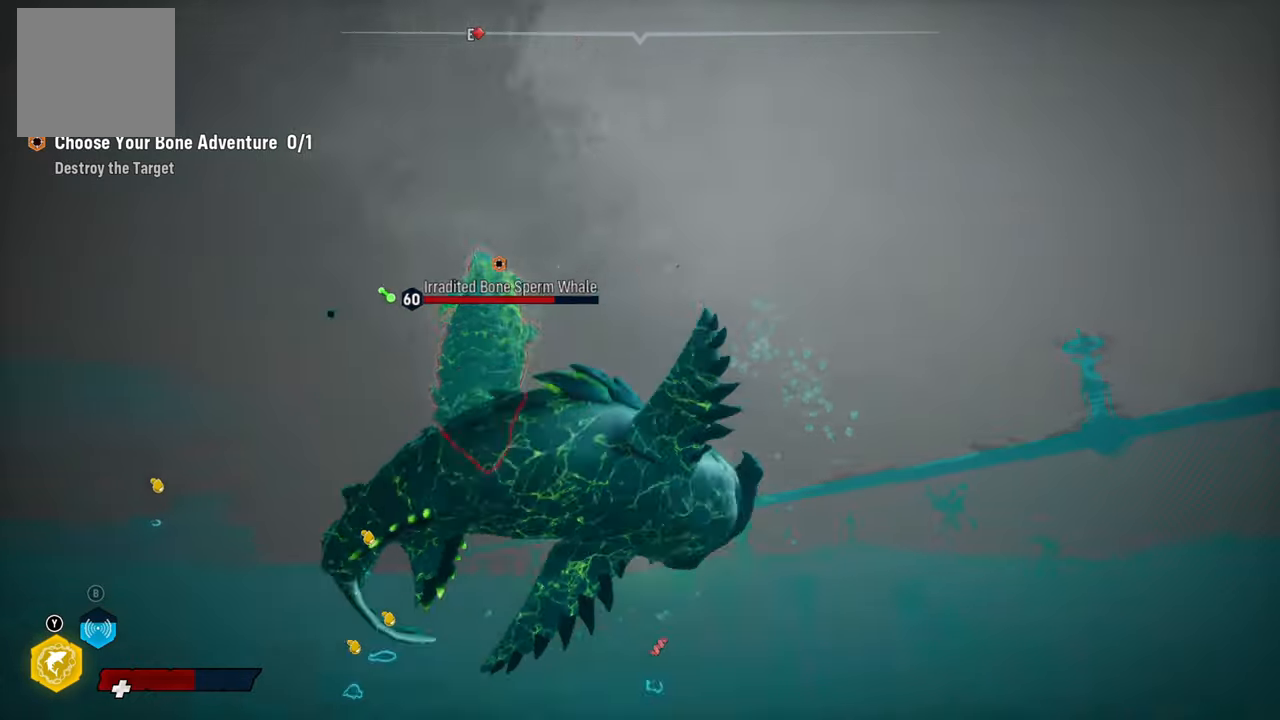
{"buttons": ["L2", "R2"], "left_stick": "up", "right_stick": "center", "events": [[140, "R2", "down"], [340, "R2", "up"], [400, "R2", "down"]]}
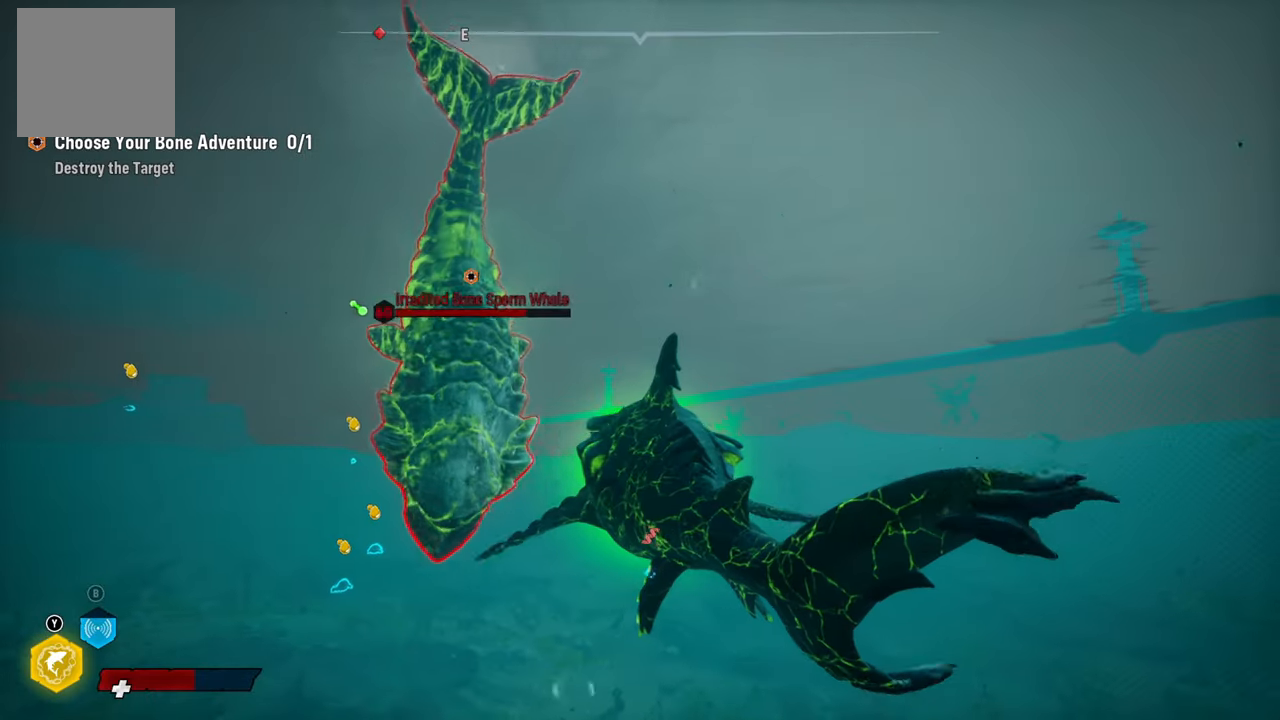
{"buttons": ["L2"], "left_stick": "up", "right_stick": "center", "events": [[60, "R2", "up"], [100, "R1", "down"], [240, "R1", "up"], [280, "R1", "down"], [420, "R1", "up"]]}
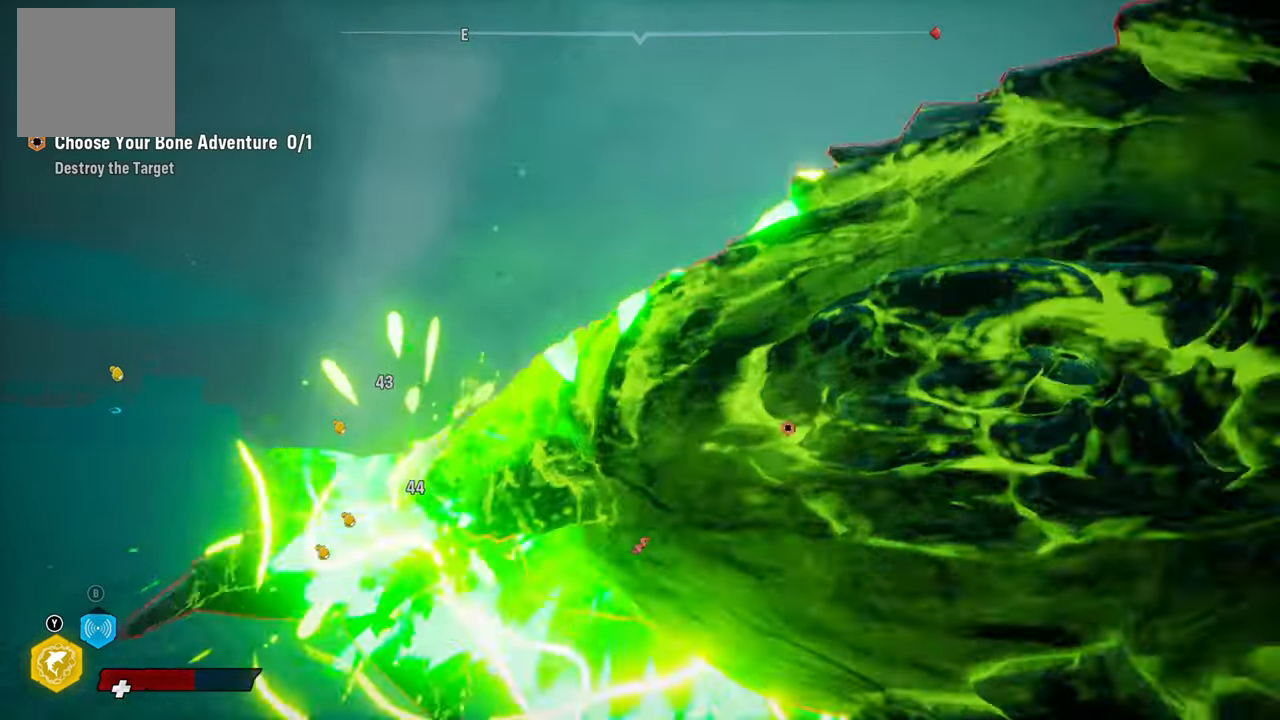
{"buttons": ["L2"], "left_stick": "up", "right_stick": "center", "events": [[400, "R3", "down"], [500, "R3", "up"]]}
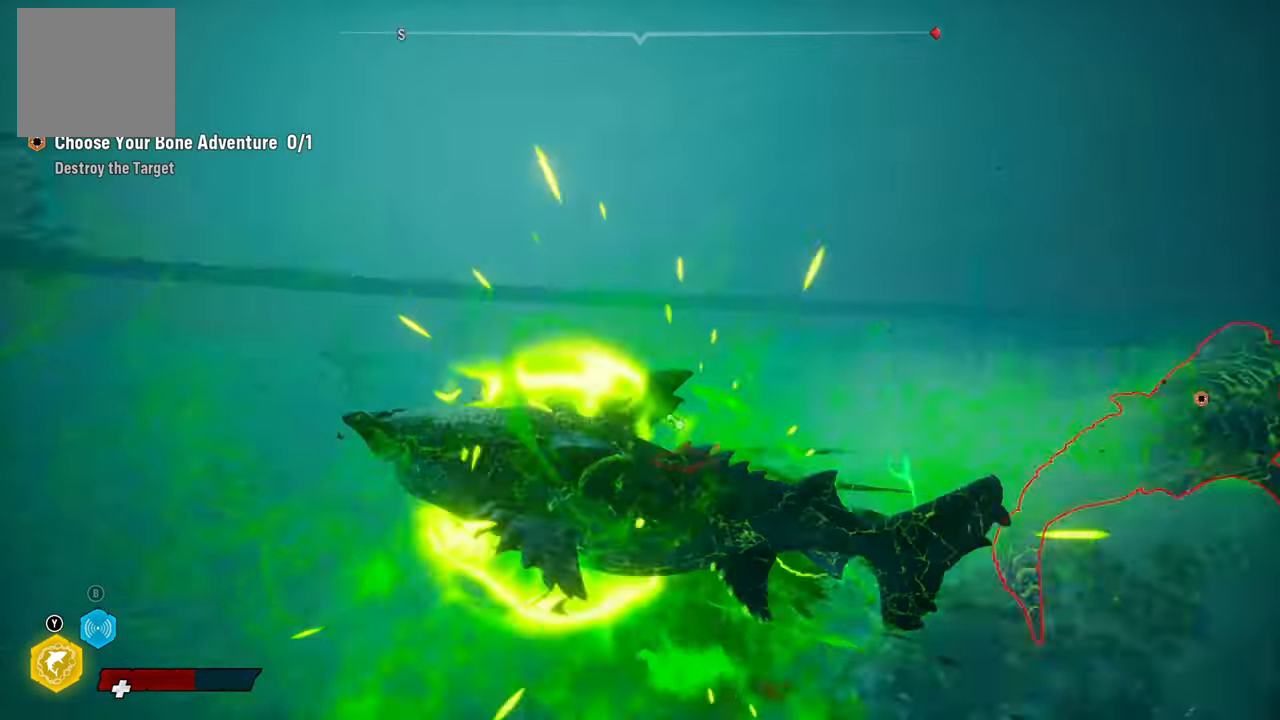
{"buttons": [], "left_stick": "center", "right_stick": "right", "events": [[200, "right_stick", "right"], [320, "L2", "up"], [420, "left_stick", "center"]]}
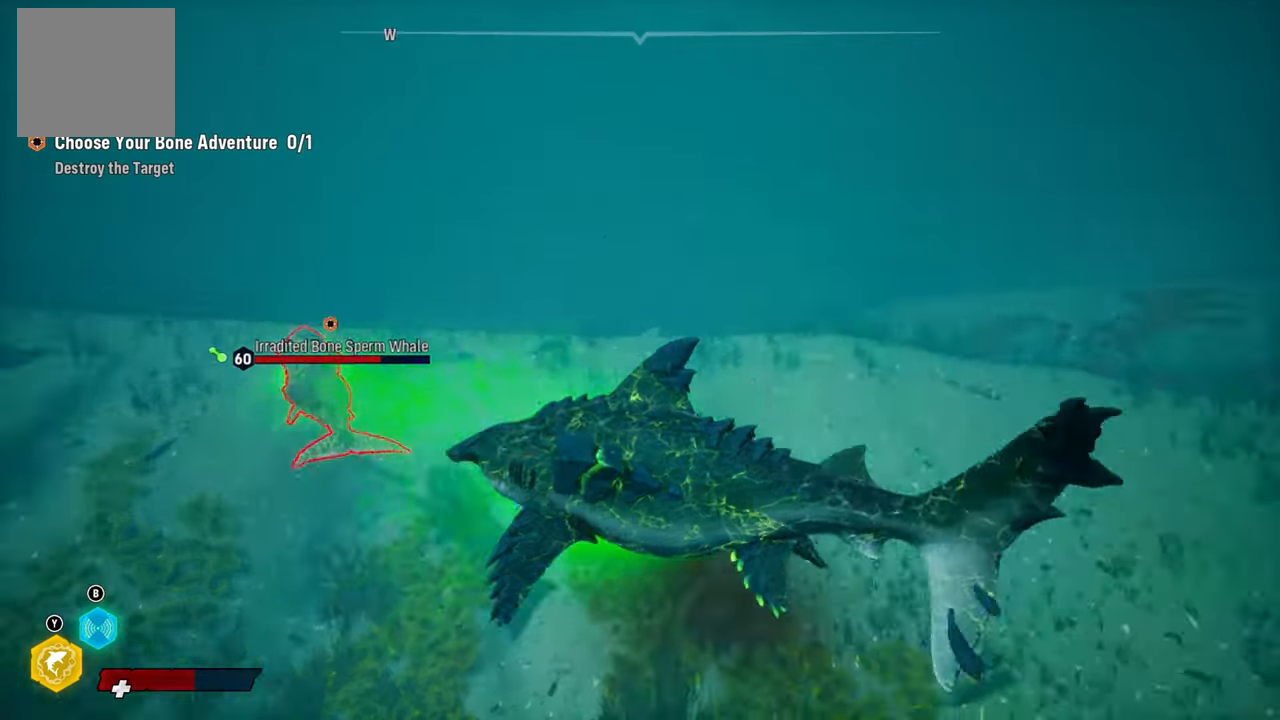
{"buttons": [], "left_stick": "down-left", "right_stick": "center", "events": [[60, "right_stick", "center"], [200, "left_stick", "down"], [440, "left_stick", "down-left"]]}
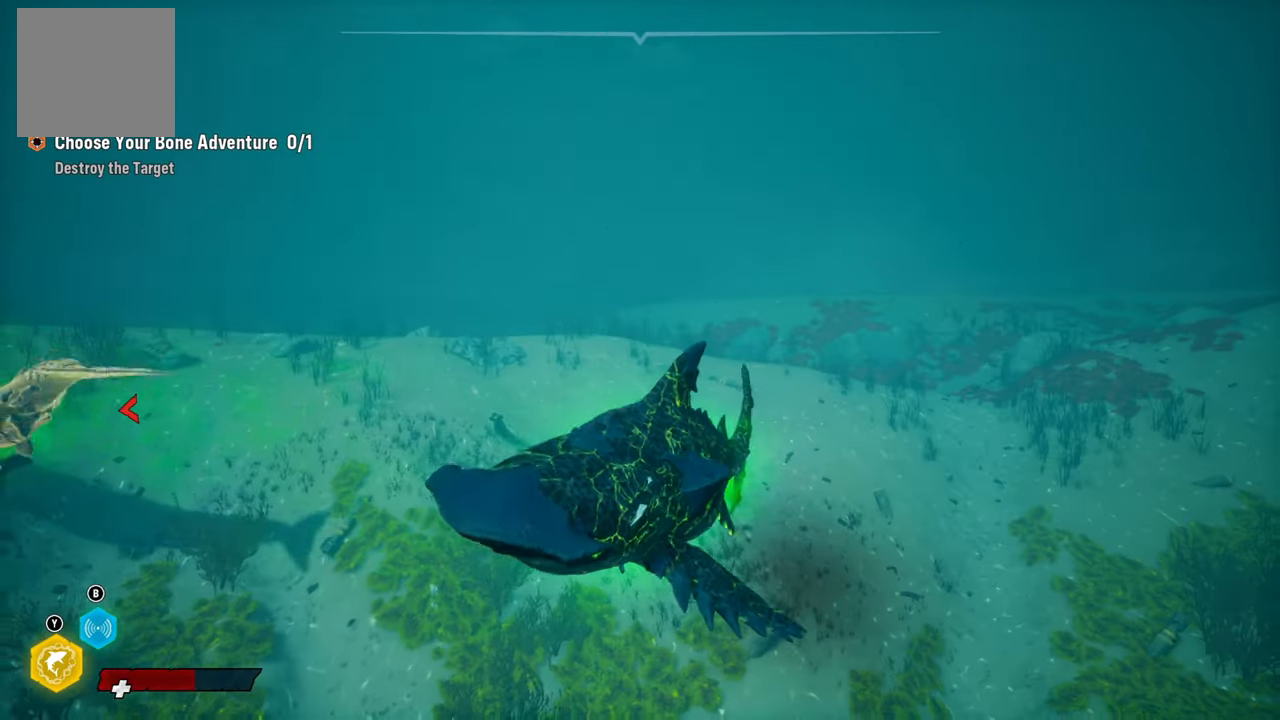
{"buttons": [], "left_stick": "up-left", "right_stick": "down-left", "events": [[180, "left_stick", "left"], [380, "right_stick", "down-left"], [400, "left_stick", "up-left"]]}
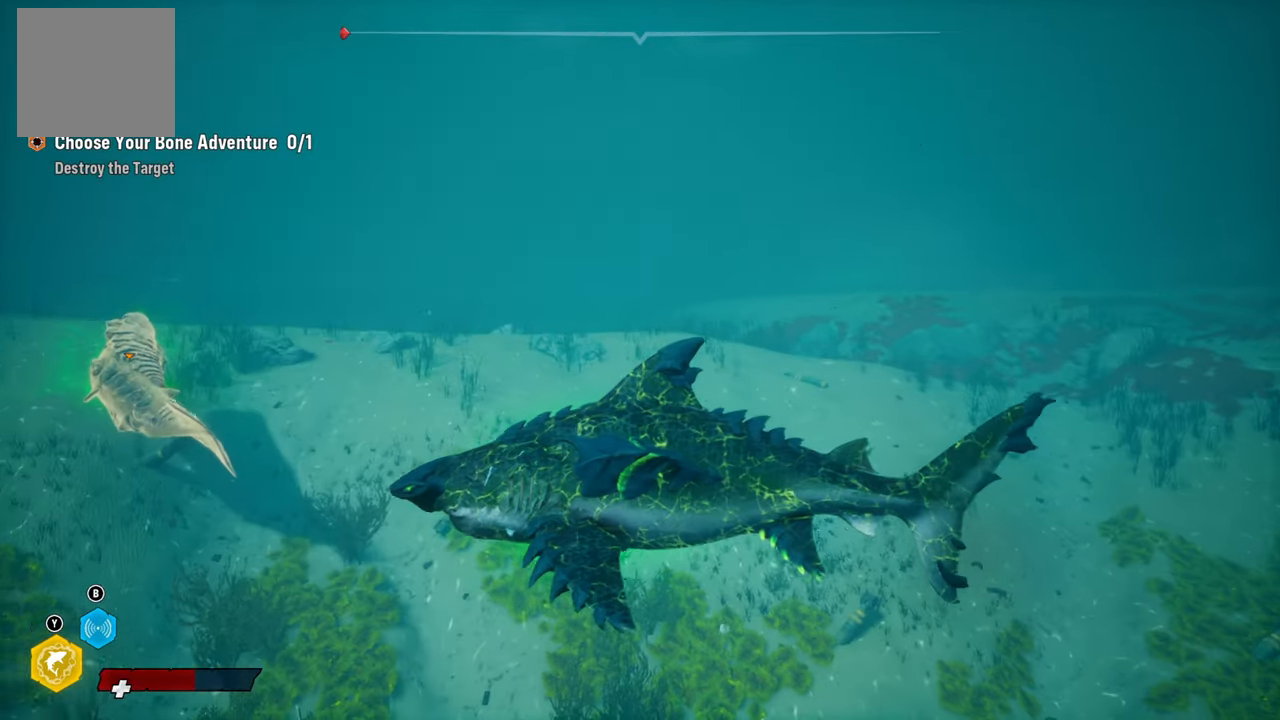
{"buttons": [], "left_stick": "center", "right_stick": "center", "events": [[120, "right_stick", "left"], [140, "left_stick", "up"], [320, "left_stick", "center"], [320, "right_stick", "center"]]}
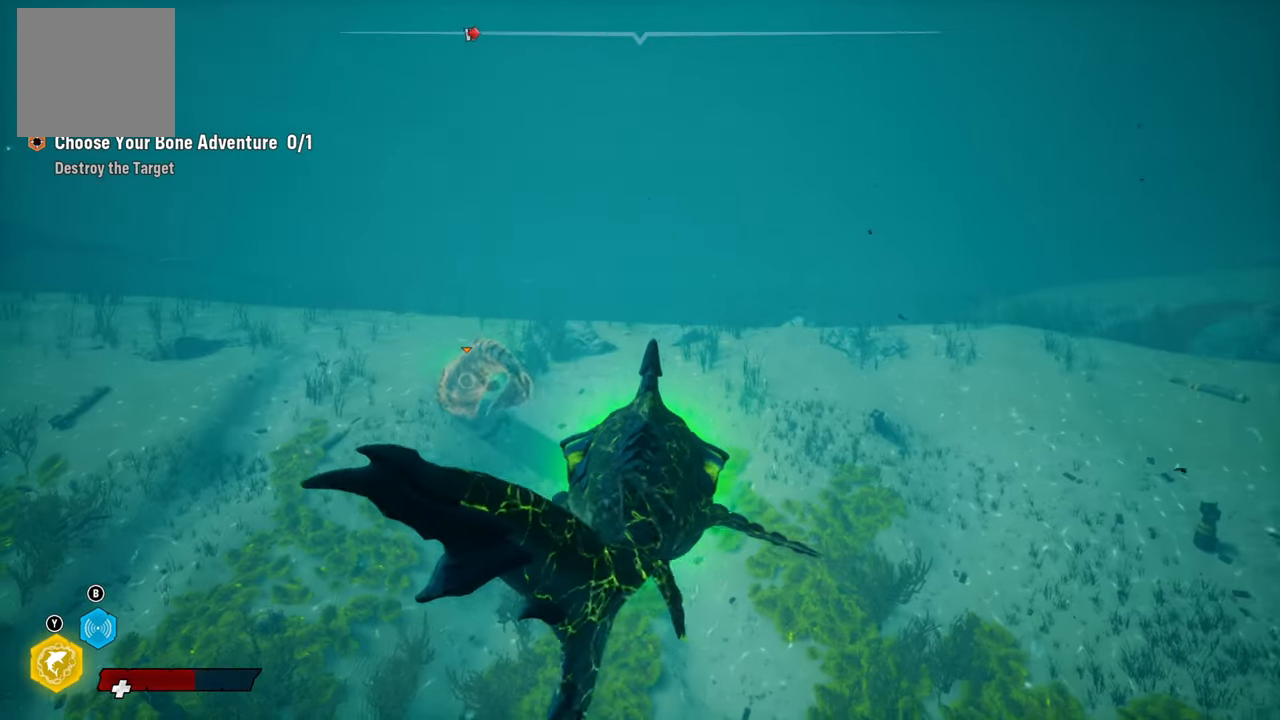
{"buttons": [], "left_stick": "center", "right_stick": "center", "events": [[120, "Y", "down"], [300, "Y", "up"]]}
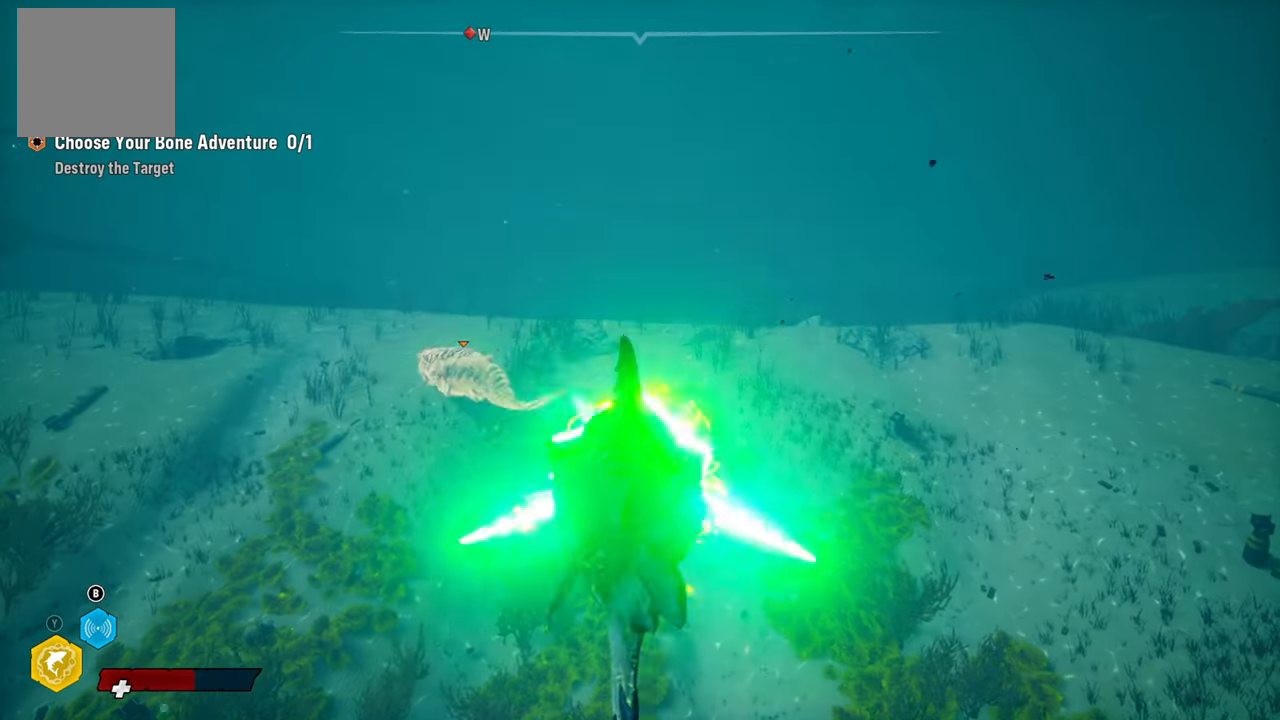
{"buttons": [], "left_stick": "center", "right_stick": "center", "events": [[200, "right_stick", "down-left"], [260, "right_stick", "left"], [440, "right_stick", "center"]]}
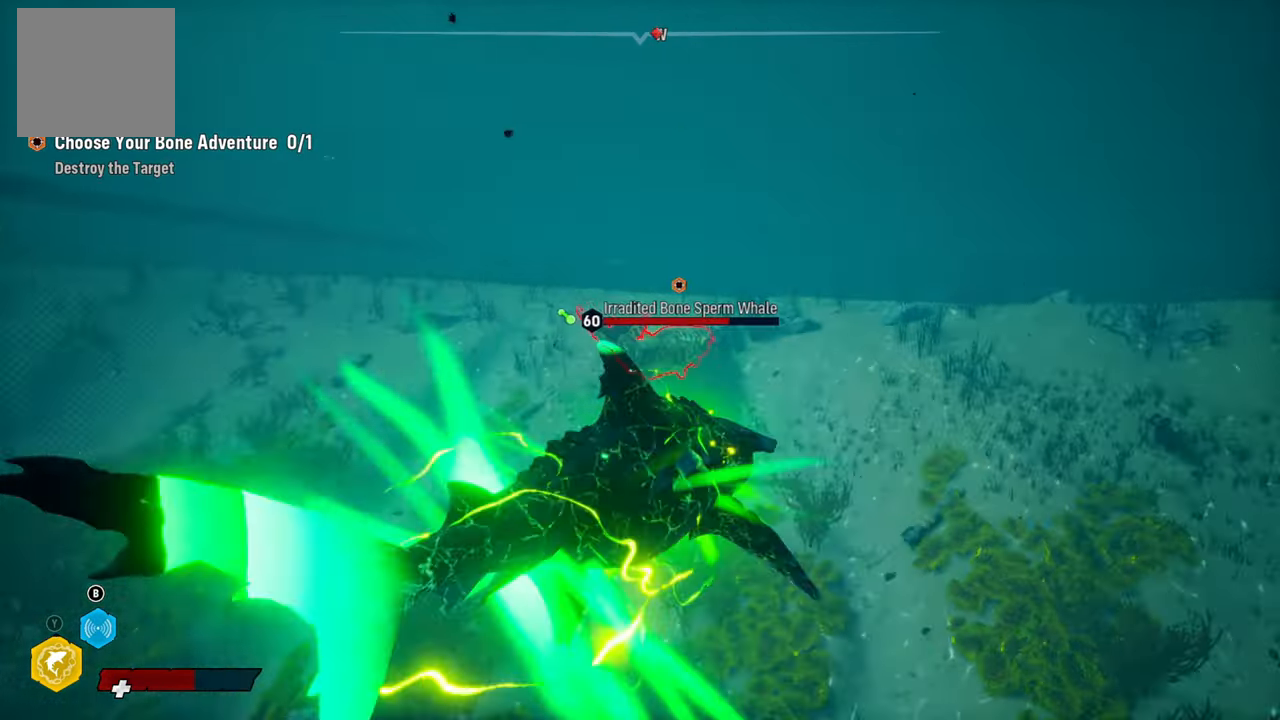
{"buttons": [], "left_stick": "center", "right_stick": "center", "events": []}
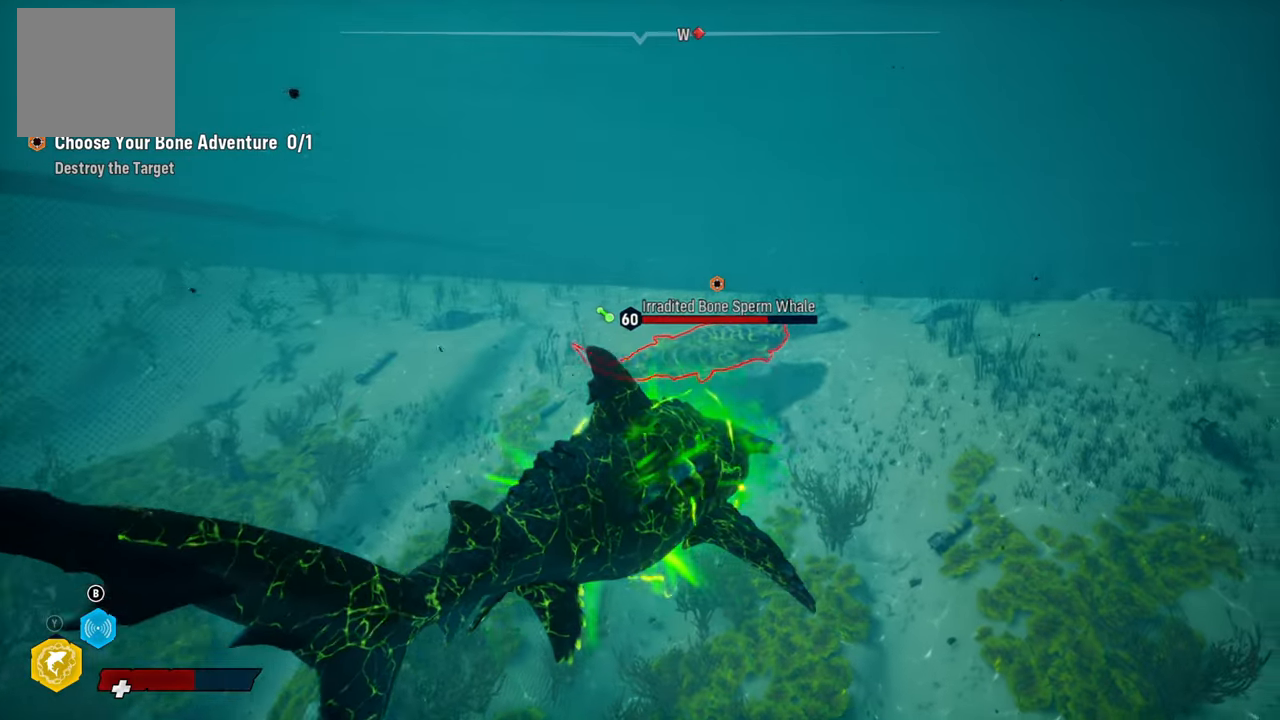
{"buttons": [], "left_stick": "center", "right_stick": "center", "events": [[120, "L1", "down"], [260, "L1", "up"]]}
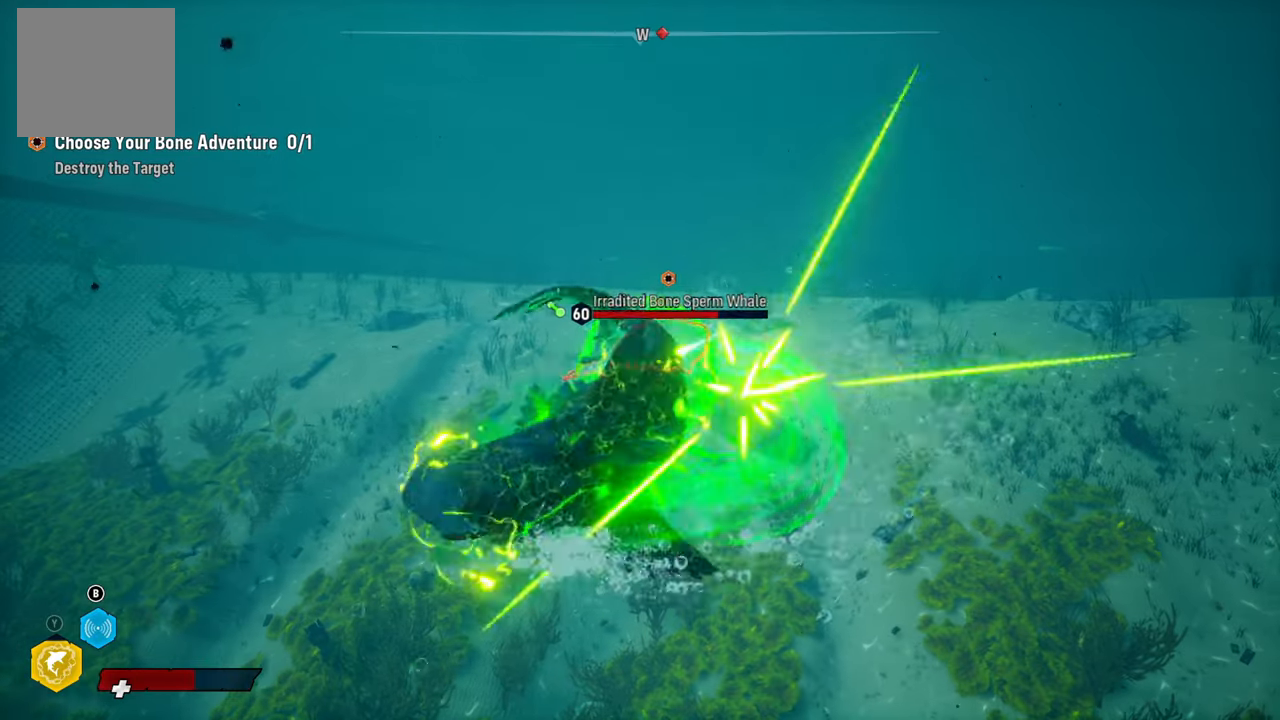
{"buttons": [], "left_stick": "center", "right_stick": "center", "events": []}
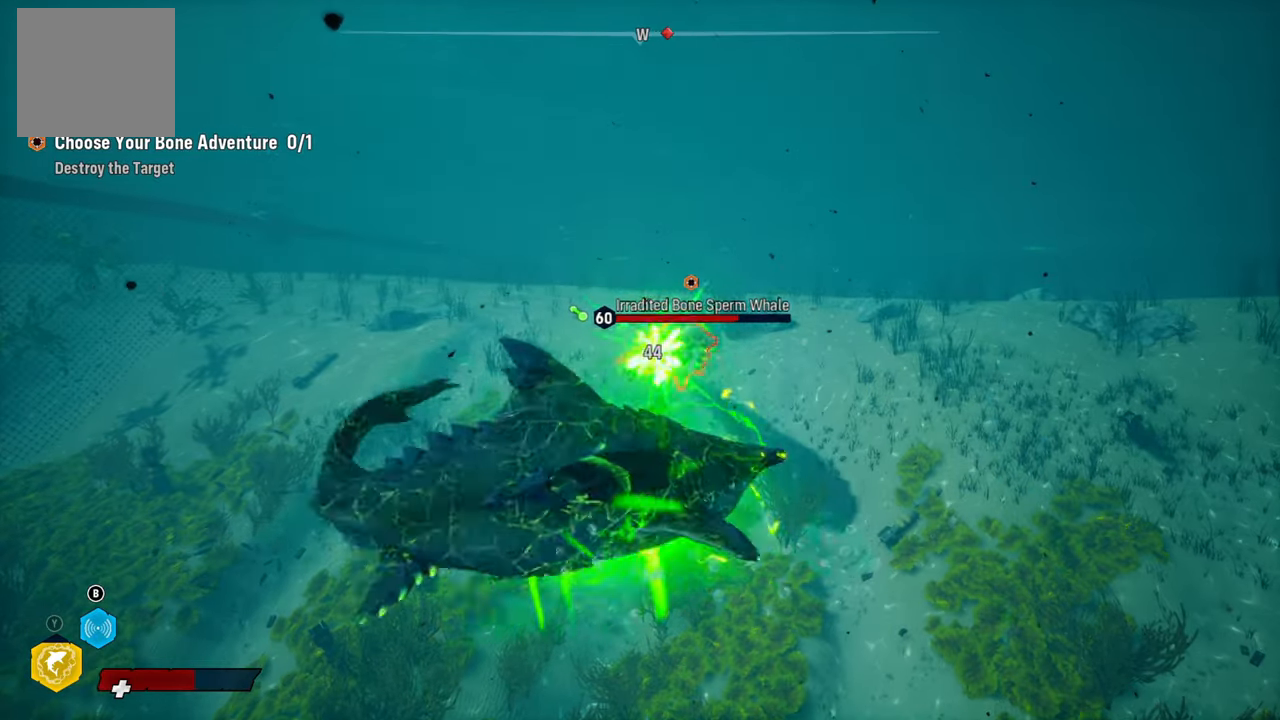
{"buttons": ["L1"], "left_stick": "center", "right_stick": "center", "events": [[200, "L1", "down"], [340, "L1", "up"], [440, "L1", "down"]]}
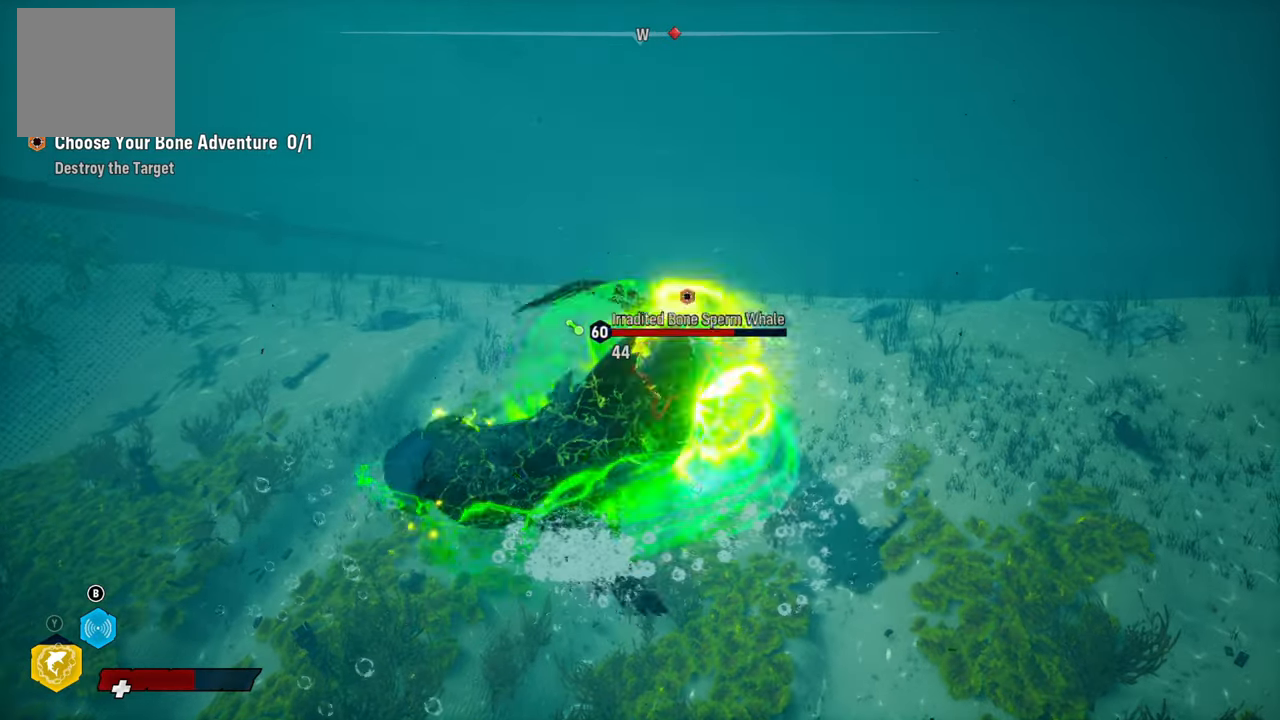
{"buttons": ["L2"], "left_stick": "up", "right_stick": "down-right", "events": [[60, "L1", "up"], [460, "L2", "down"], [480, "left_stick", "up"], [500, "right_stick", "down-right"]]}
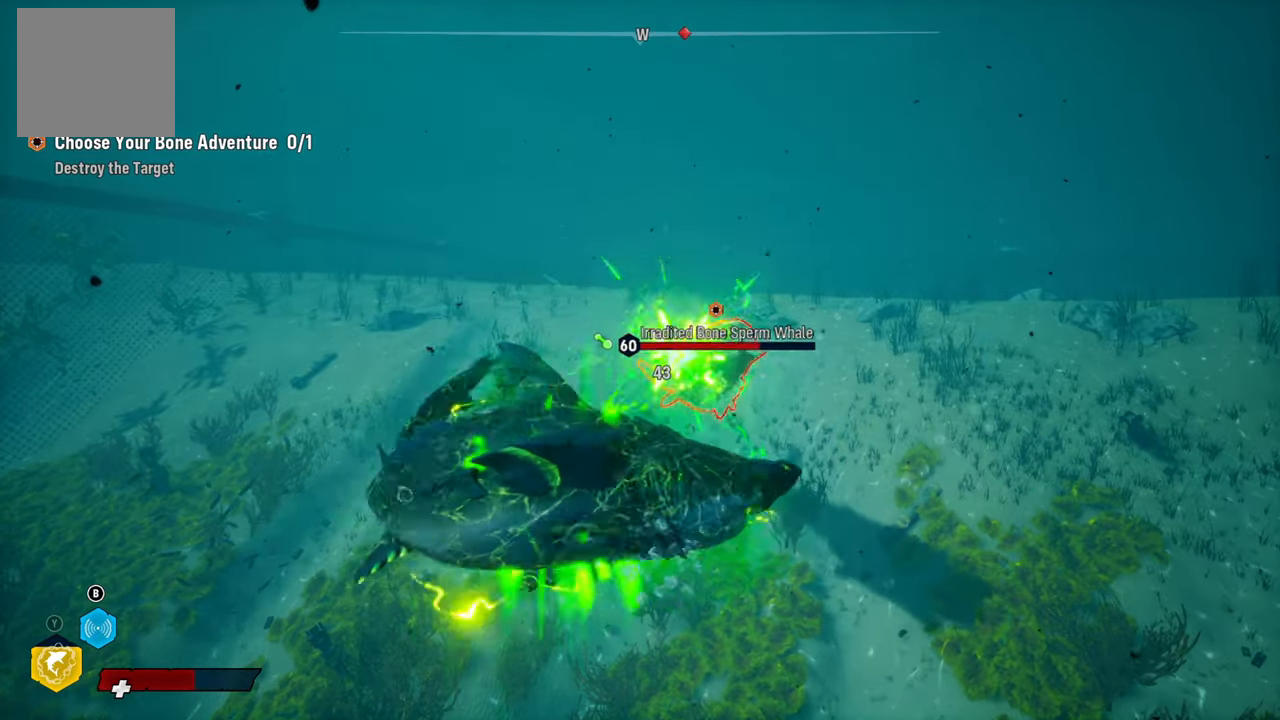
{"buttons": ["L2"], "left_stick": "up", "right_stick": "up", "events": [[140, "right_stick", "center"], [460, "right_stick", "up"]]}
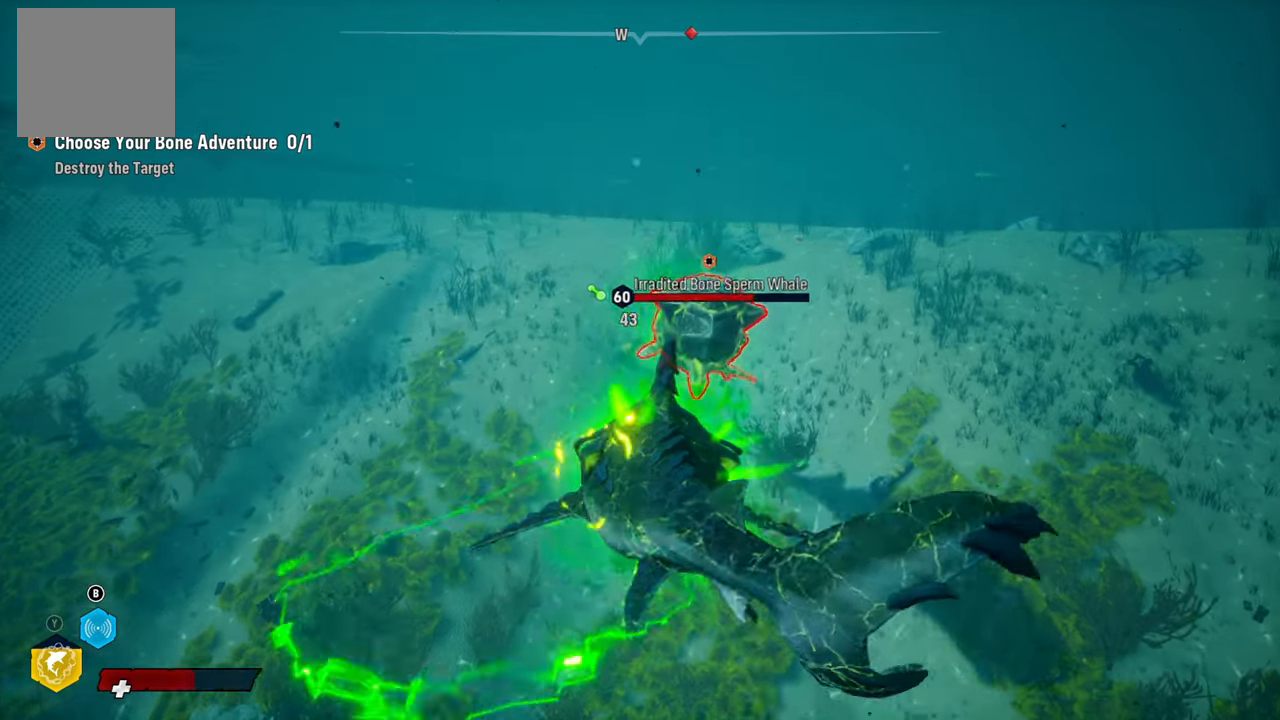
{"buttons": ["L2", "R2"], "left_stick": "up", "right_stick": "center", "events": [[100, "right_stick", "center"], [240, "R2", "down"]]}
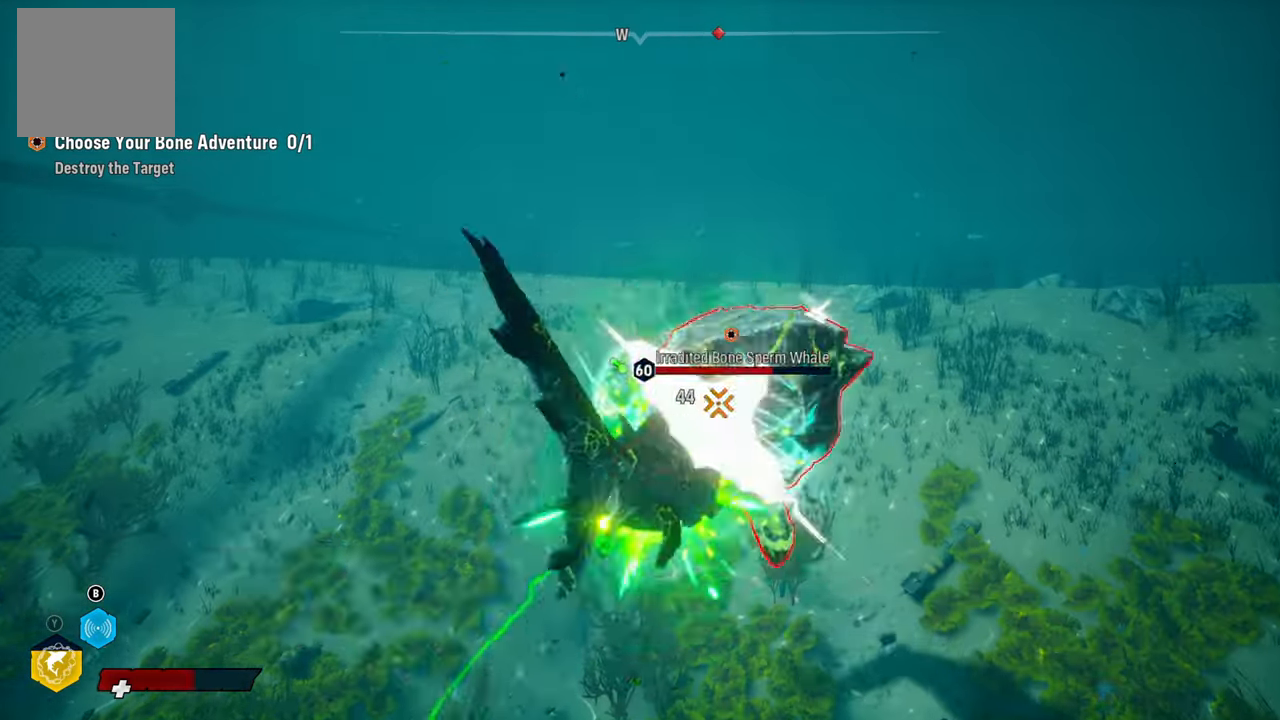
{"buttons": ["L2", "R1"], "left_stick": "up", "right_stick": "center", "events": [[20, "R2", "up"], [40, "R1", "down"], [160, "R1", "up"], [220, "R1", "down"], [340, "R1", "up"], [400, "R1", "down"]]}
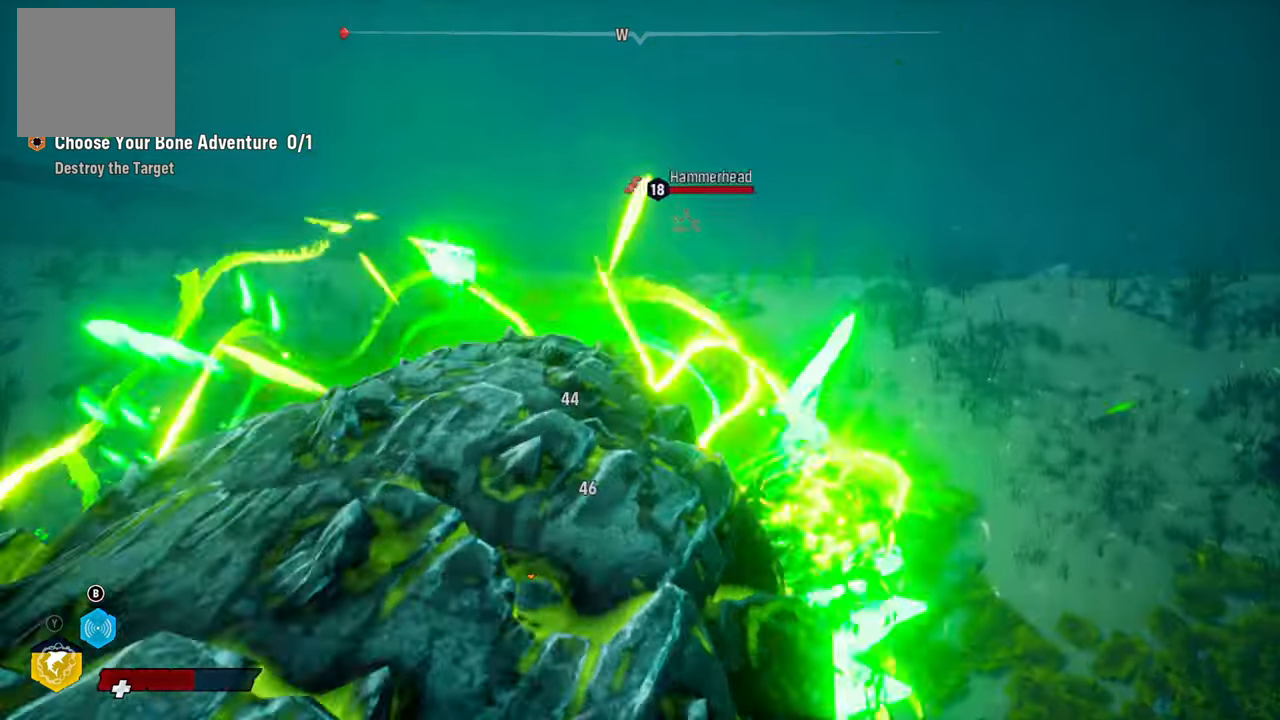
{"buttons": [], "left_stick": "down-left", "right_stick": "center", "events": [[20, "R1", "up"], [80, "R3", "down"], [140, "right_stick", "down-left"], [200, "R3", "up"], [240, "left_stick", "down-left"], [260, "L2", "up"], [260, "right_stick", "center"]]}